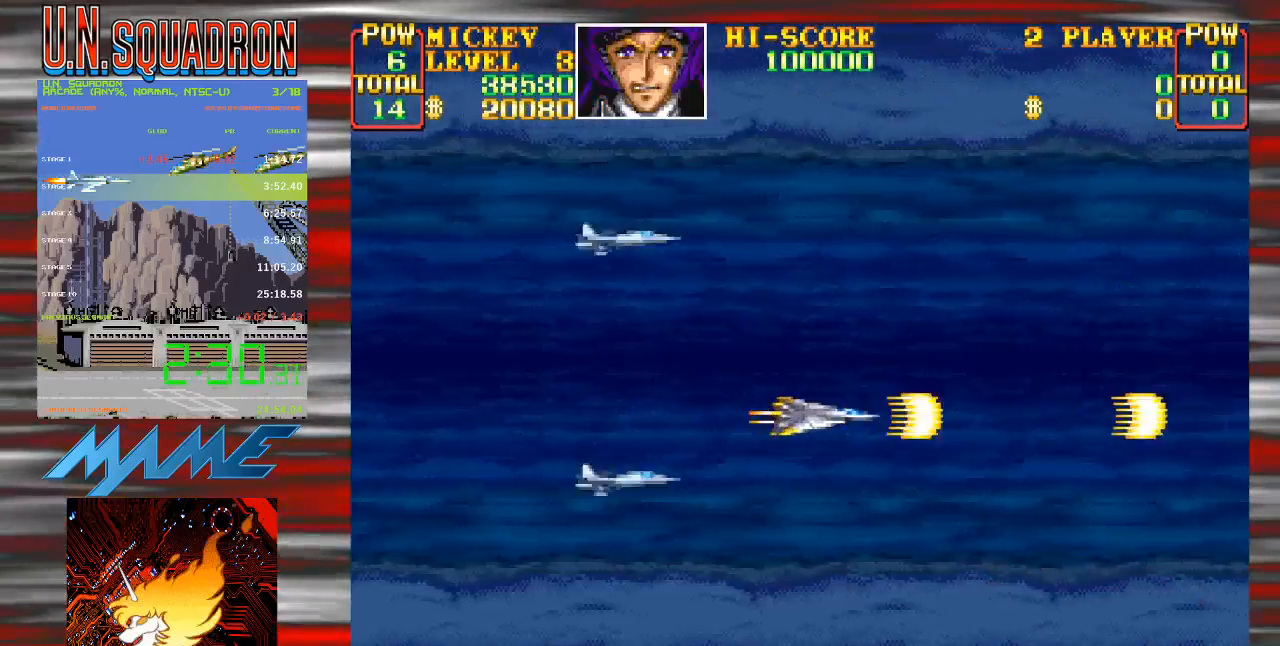
Gameplay with a controller (Nintendo layout); each line is a JSON object with the inputs held at the frame after it. "events" lists button and stick changes between this image and that frame as [ms after this image, input, new state], when the widget could be followed in between. Not read: L3 R3 SELECT.
{"buttons": ["Y", "DPAD_LEFT"], "events": [[200, "DPAD_UP", "down"], [317, "DPAD_RIGHT", "up"], [317, "DPAD_UP", "up"], [317, "Y", "up"], [350, "DPAD_LEFT", "down"], [400, "Y", "down"]]}
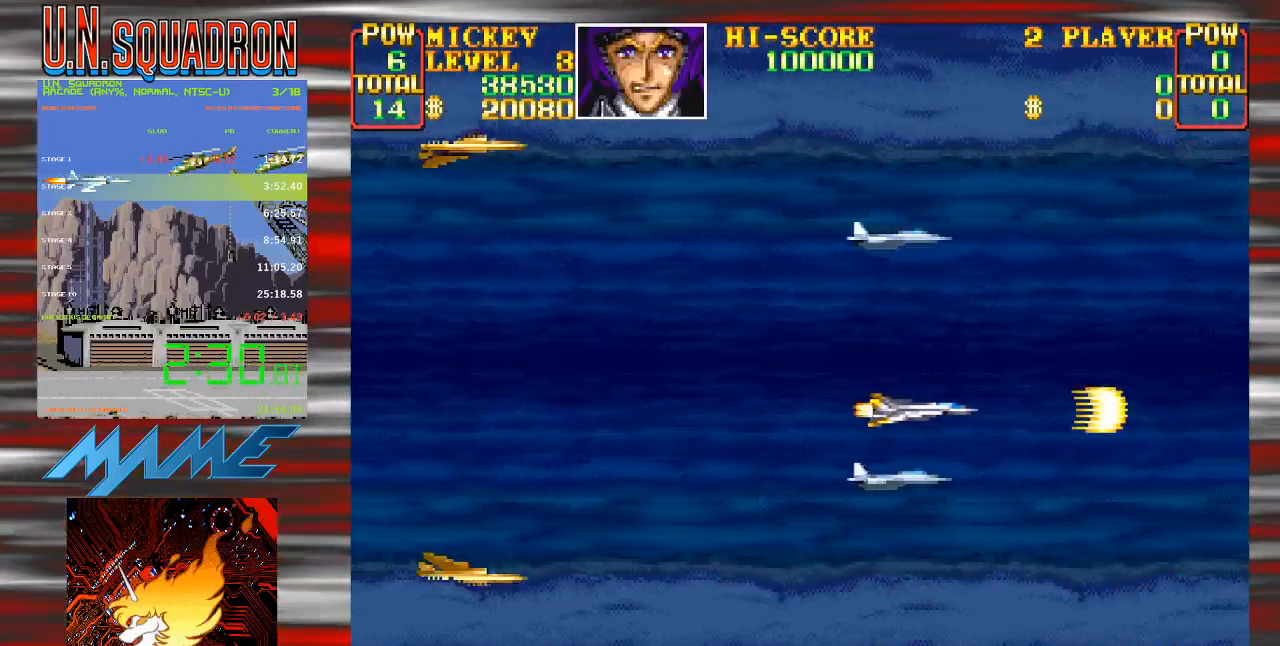
{"buttons": ["Y", "DPAD_LEFT"], "events": [[350, "DPAD_UP", "down"], [400, "DPAD_LEFT", "up"], [400, "DPAD_UP", "up"], [450, "DPAD_LEFT", "down"]]}
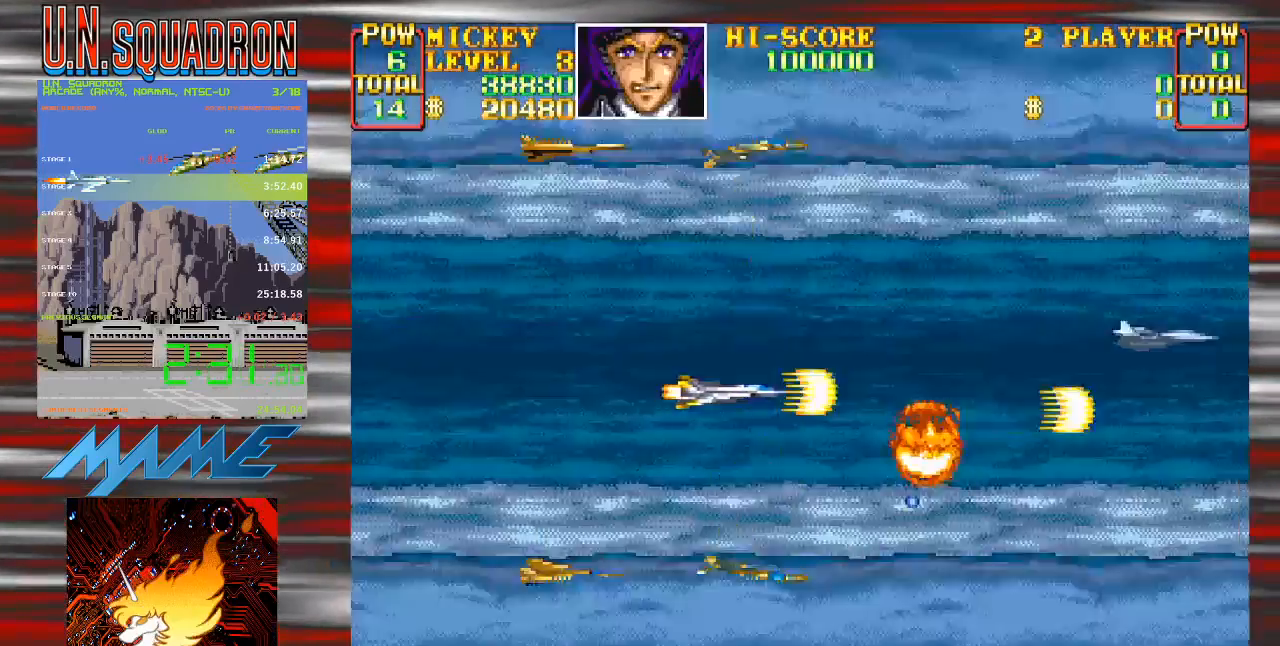
{"buttons": ["Y", "DPAD_LEFT"], "events": [[83, "DPAD_LEFT", "up"], [100, "Y", "up"], [167, "Y", "down"], [300, "DPAD_LEFT", "down"]]}
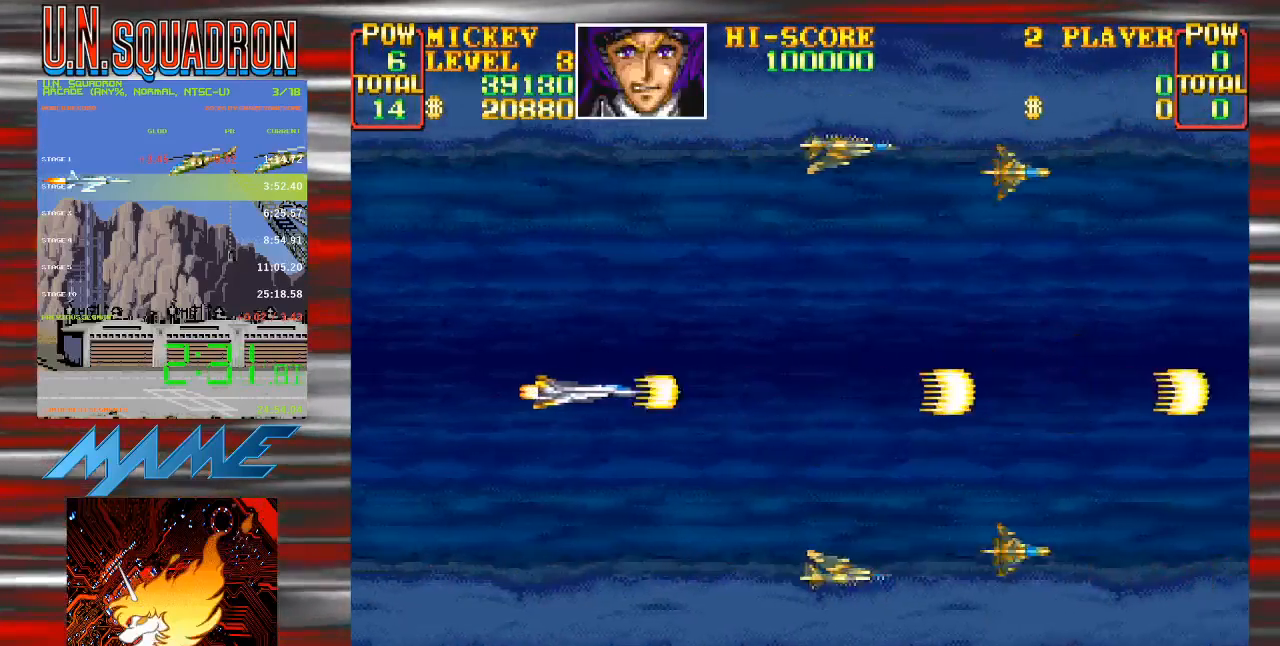
{"buttons": ["Y"], "events": [[133, "DPAD_LEFT", "up"], [183, "DPAD_RIGHT", "down"], [183, "Y", "up"], [267, "Y", "down"], [350, "DPAD_RIGHT", "up"]]}
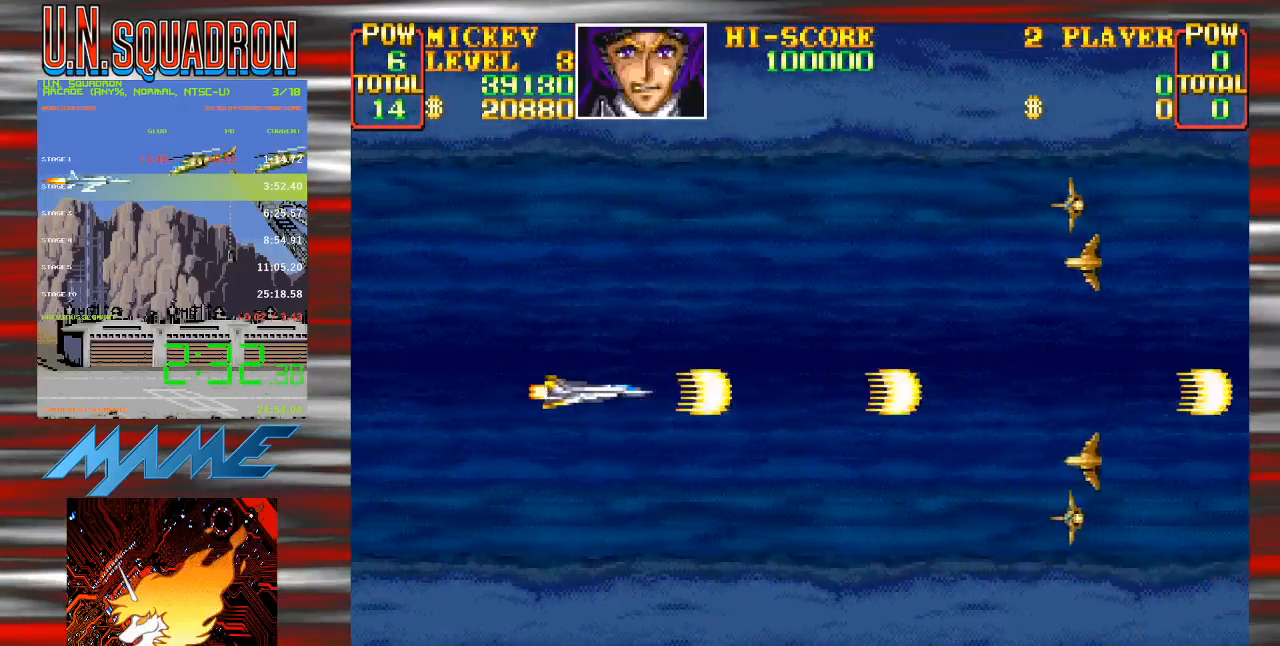
{"buttons": ["Y"], "events": [[67, "DPAD_UP", "down"], [83, "DPAD_LEFT", "down"], [183, "DPAD_LEFT", "up"], [200, "DPAD_UP", "up"]]}
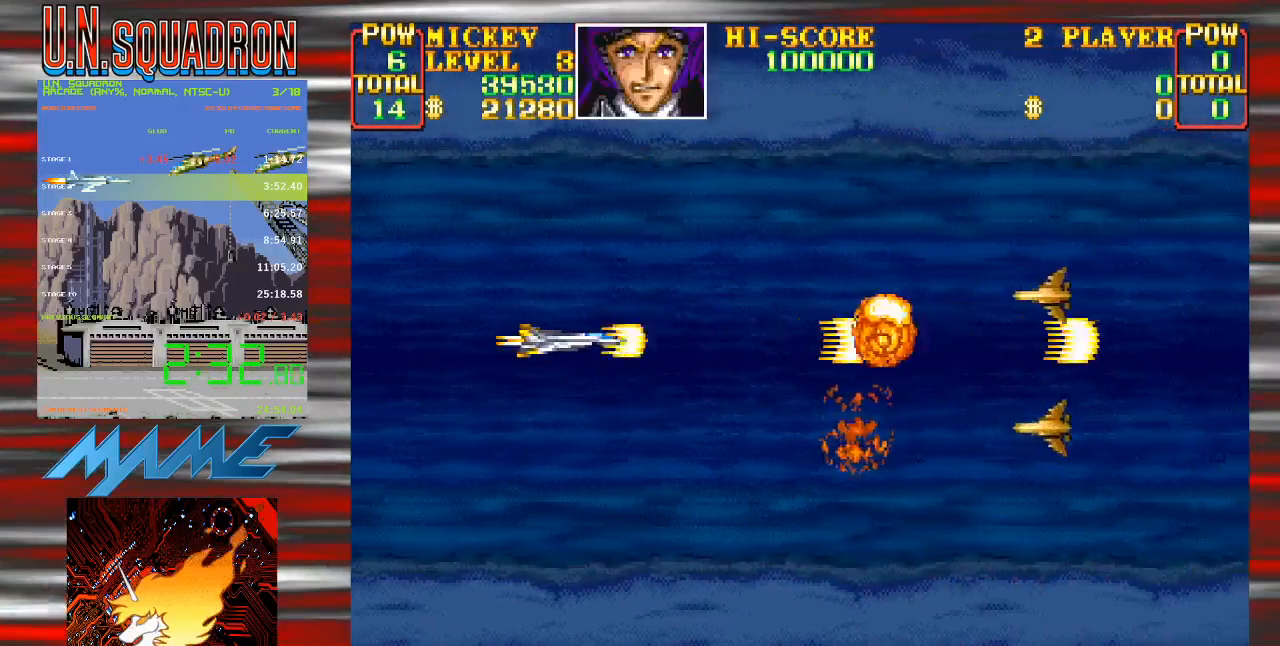
{"buttons": ["Y"], "events": [[83, "DPAD_DOWN", "down"], [167, "DPAD_DOWN", "up"], [267, "DPAD_DOWN", "down"], [267, "DPAD_LEFT", "down"], [333, "DPAD_DOWN", "up"], [367, "DPAD_LEFT", "up"]]}
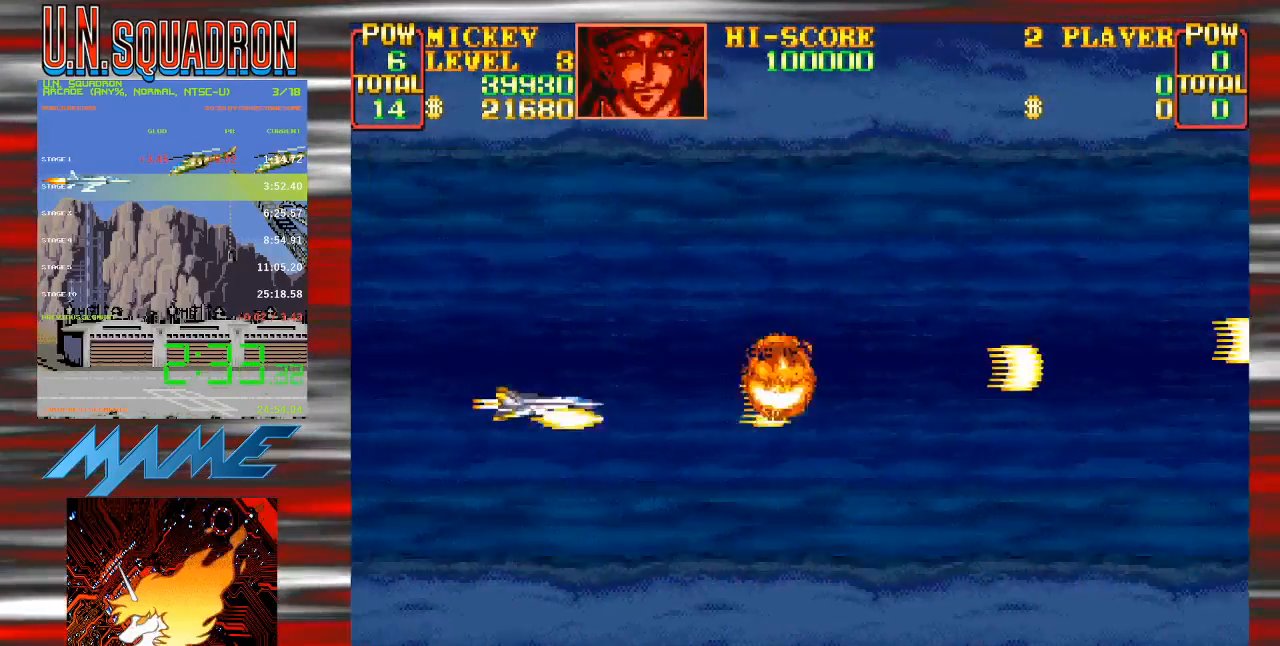
{"buttons": ["Y", "DPAD_UP", "DPAD_RIGHT"], "events": [[50, "DPAD_RIGHT", "down"], [450, "DPAD_UP", "down"]]}
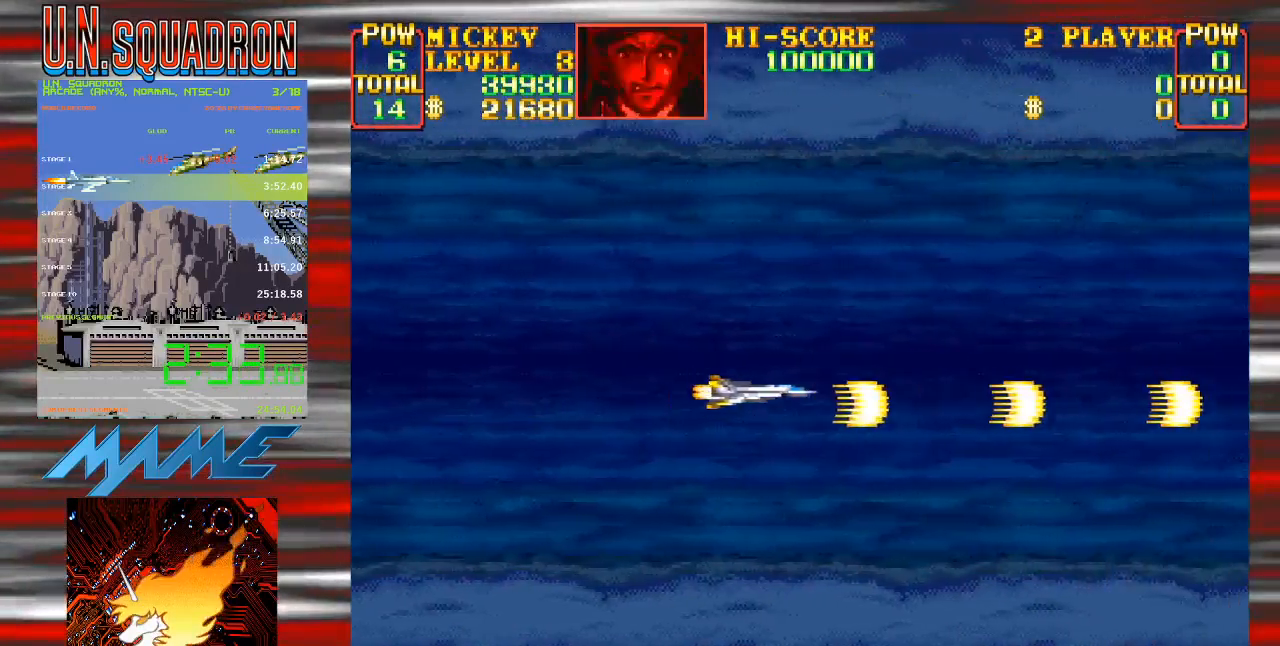
{"buttons": ["Y", "DPAD_DOWN"], "events": [[200, "DPAD_UP", "up"], [217, "DPAD_RIGHT", "up"], [483, "DPAD_DOWN", "down"]]}
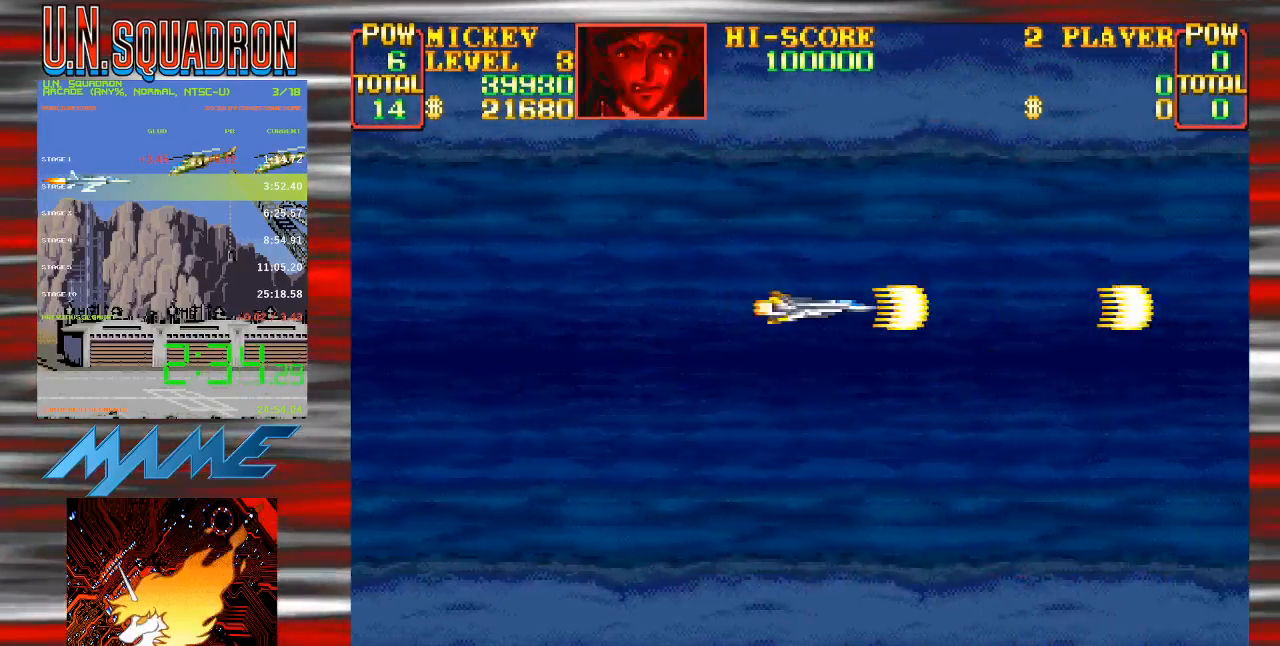
{"buttons": ["Y", "DPAD_DOWN"], "events": [[33, "Y", "up"], [50, "DPAD_LEFT", "down"], [117, "DPAD_DOWN", "up"], [133, "Y", "down"], [150, "DPAD_LEFT", "up"], [417, "DPAD_DOWN", "down"]]}
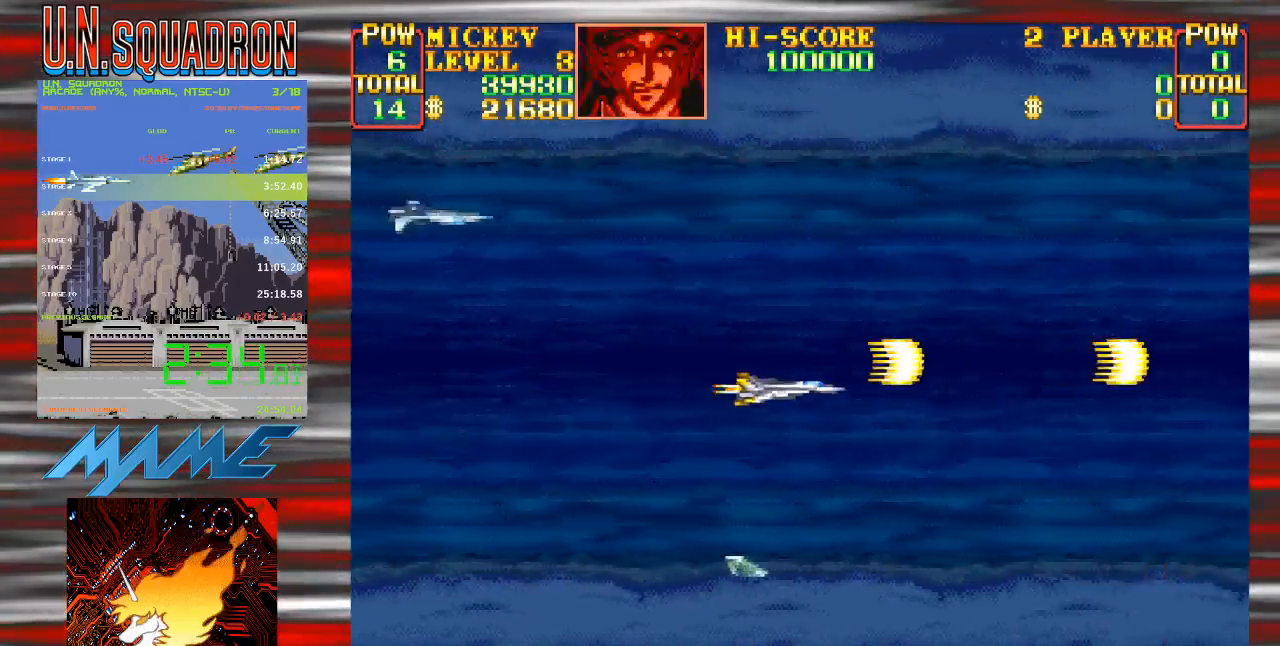
{"buttons": ["Y"], "events": [[83, "DPAD_DOWN", "up"], [250, "DPAD_LEFT", "down"], [400, "DPAD_LEFT", "up"]]}
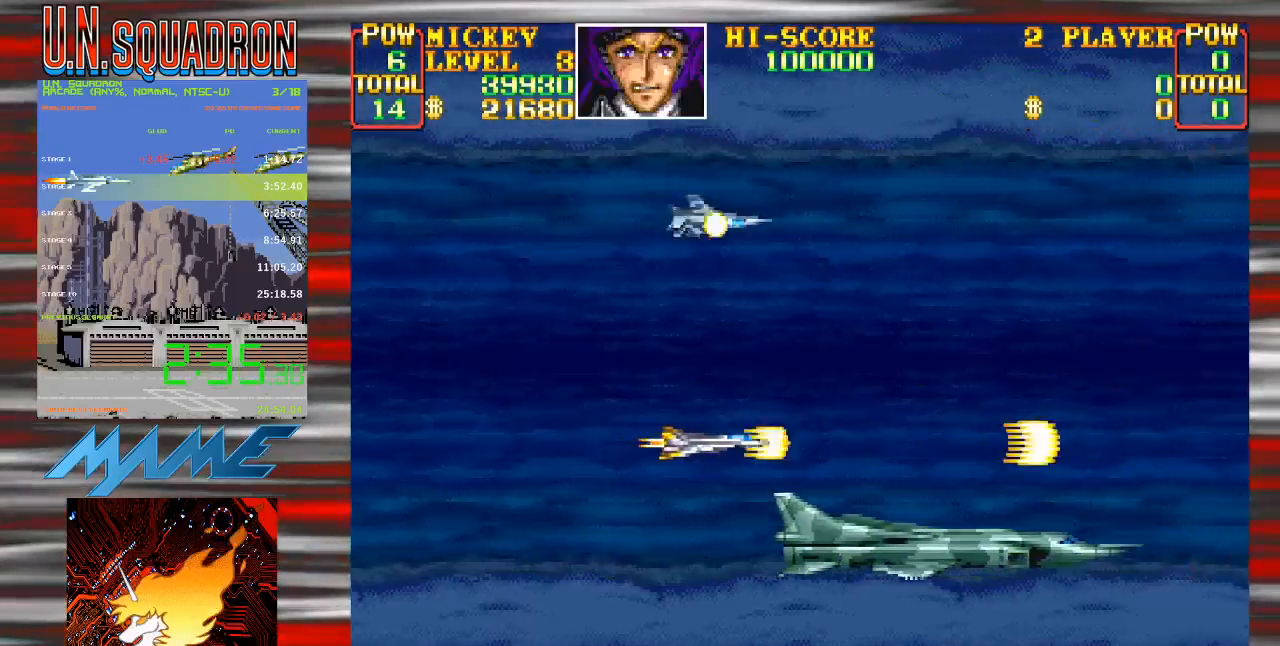
{"buttons": ["B", "Y", "DPAD_DOWN", "DPAD_LEFT"], "events": [[117, "B", "down"], [283, "B", "up"], [367, "DPAD_LEFT", "down"], [417, "B", "down"], [500, "DPAD_DOWN", "down"]]}